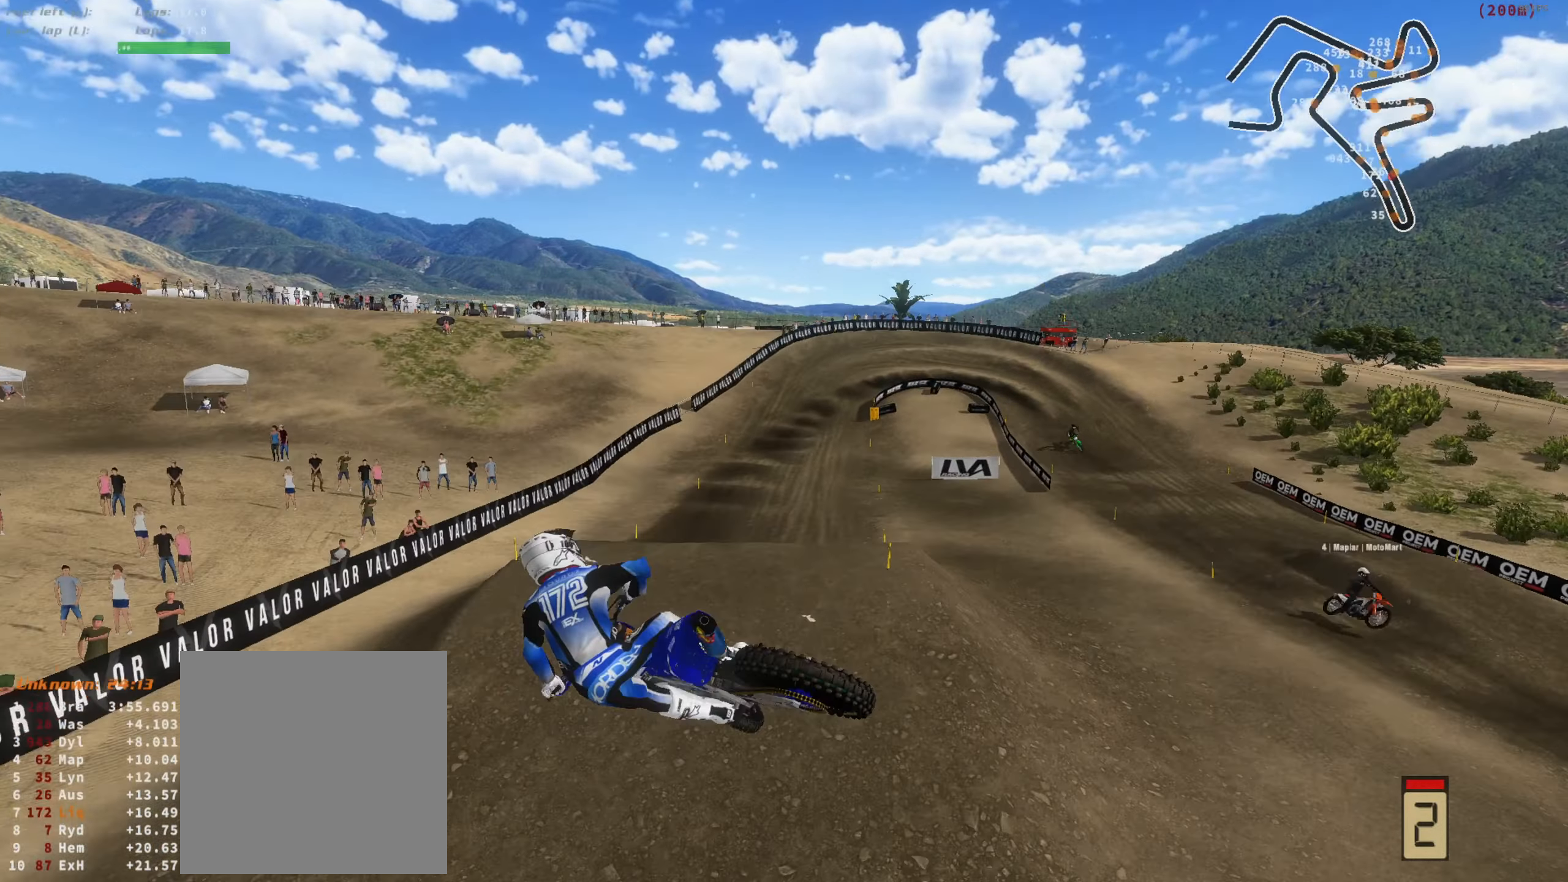
Gameplay with a controller (Xbox layout); each line is a JSON object with the inputs held at the frame after it (dt_ms = milliseconds from this image to that frame). "button_events" lists button changes between this image and that frame as [ms after this image, input, new state], when the widget could be followed in between (sticks are given only as held states). Not read: SELECT.
{"dt_ms": 500, "buttons": ["R2"], "left_stick": "down-left", "right_stick": "up-right", "button_events": []}
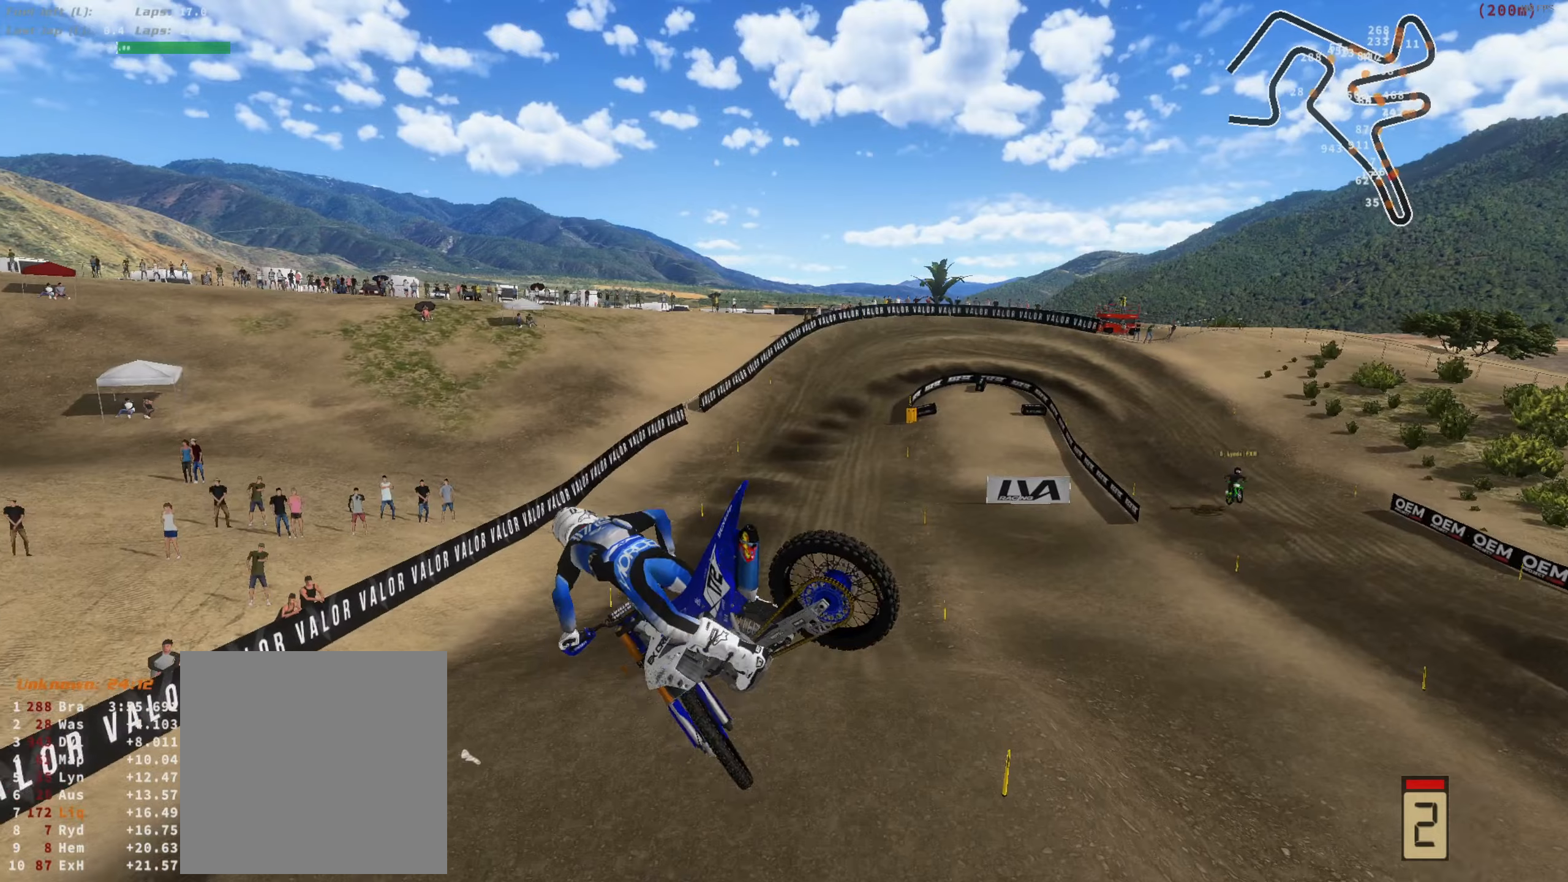
{"dt_ms": 500, "buttons": ["R2"], "left_stick": "center", "right_stick": "up", "button_events": []}
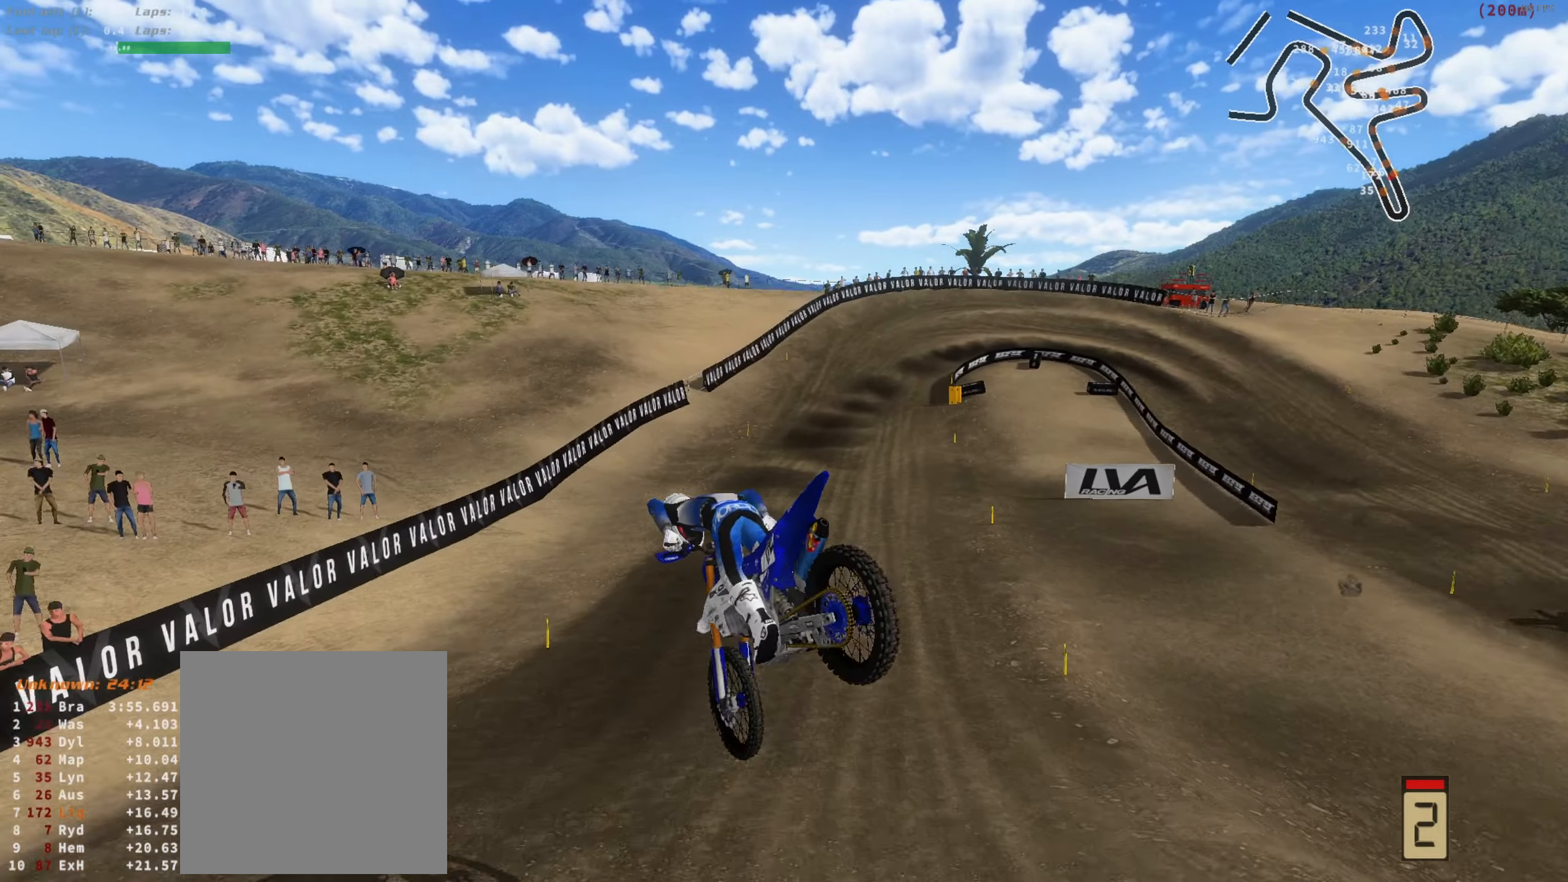
{"dt_ms": 500, "buttons": ["R2"], "left_stick": "center", "right_stick": "up", "button_events": []}
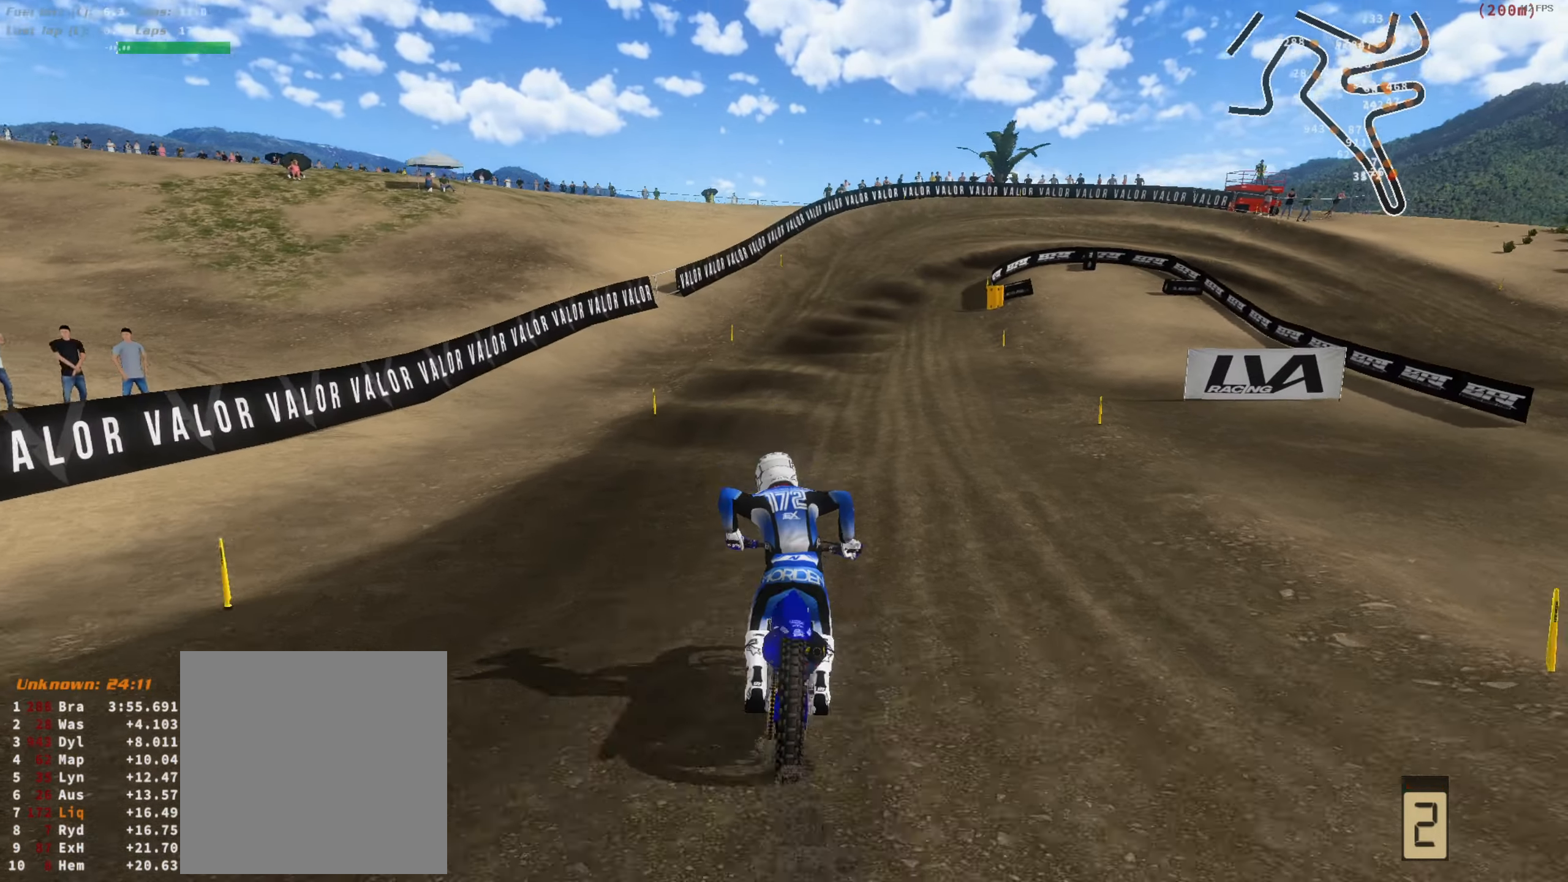
{"dt_ms": 500, "buttons": ["R2"], "left_stick": "center", "right_stick": "up", "button_events": []}
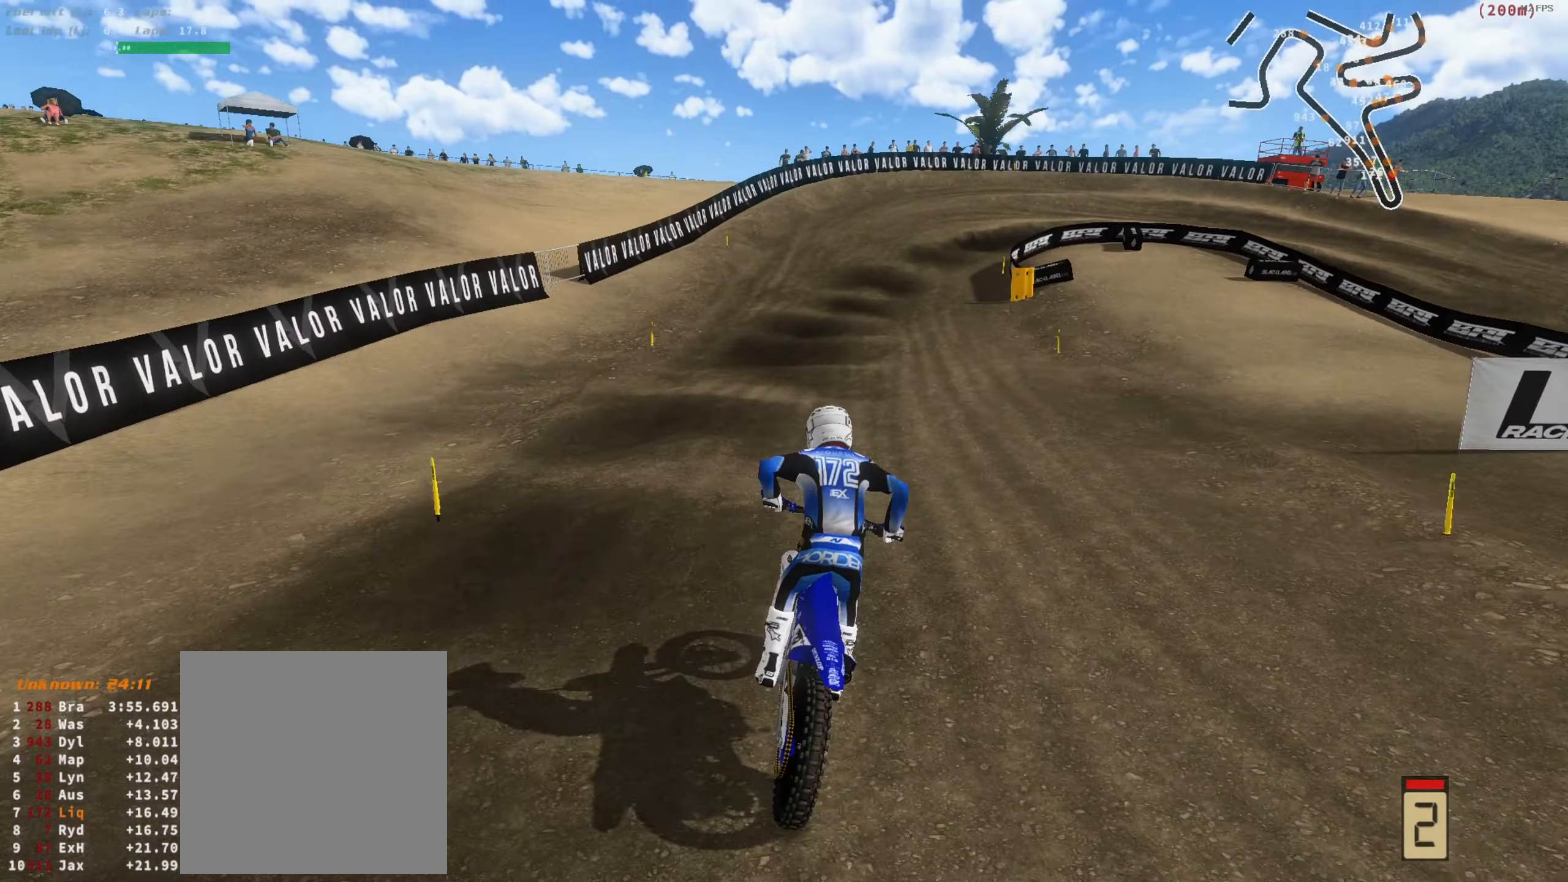
{"dt_ms": 500, "buttons": ["R2"], "left_stick": "right", "right_stick": "center", "button_events": []}
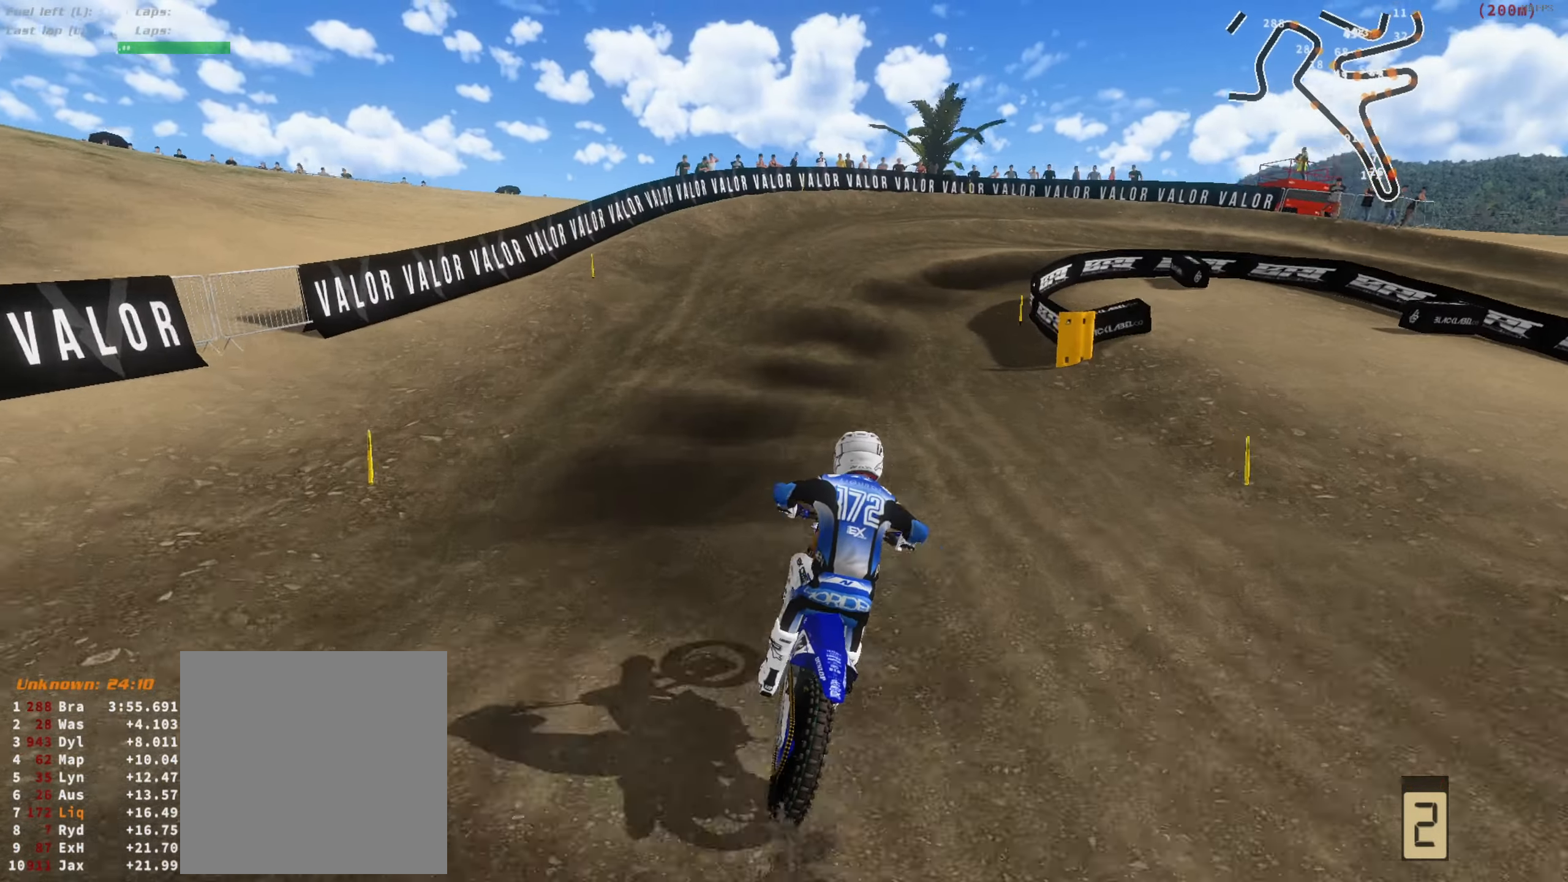
{"dt_ms": 1000, "buttons": ["R2"], "left_stick": "right", "right_stick": "up", "button_events": [[33, "R2", "up"], [633, "R2", "down"]]}
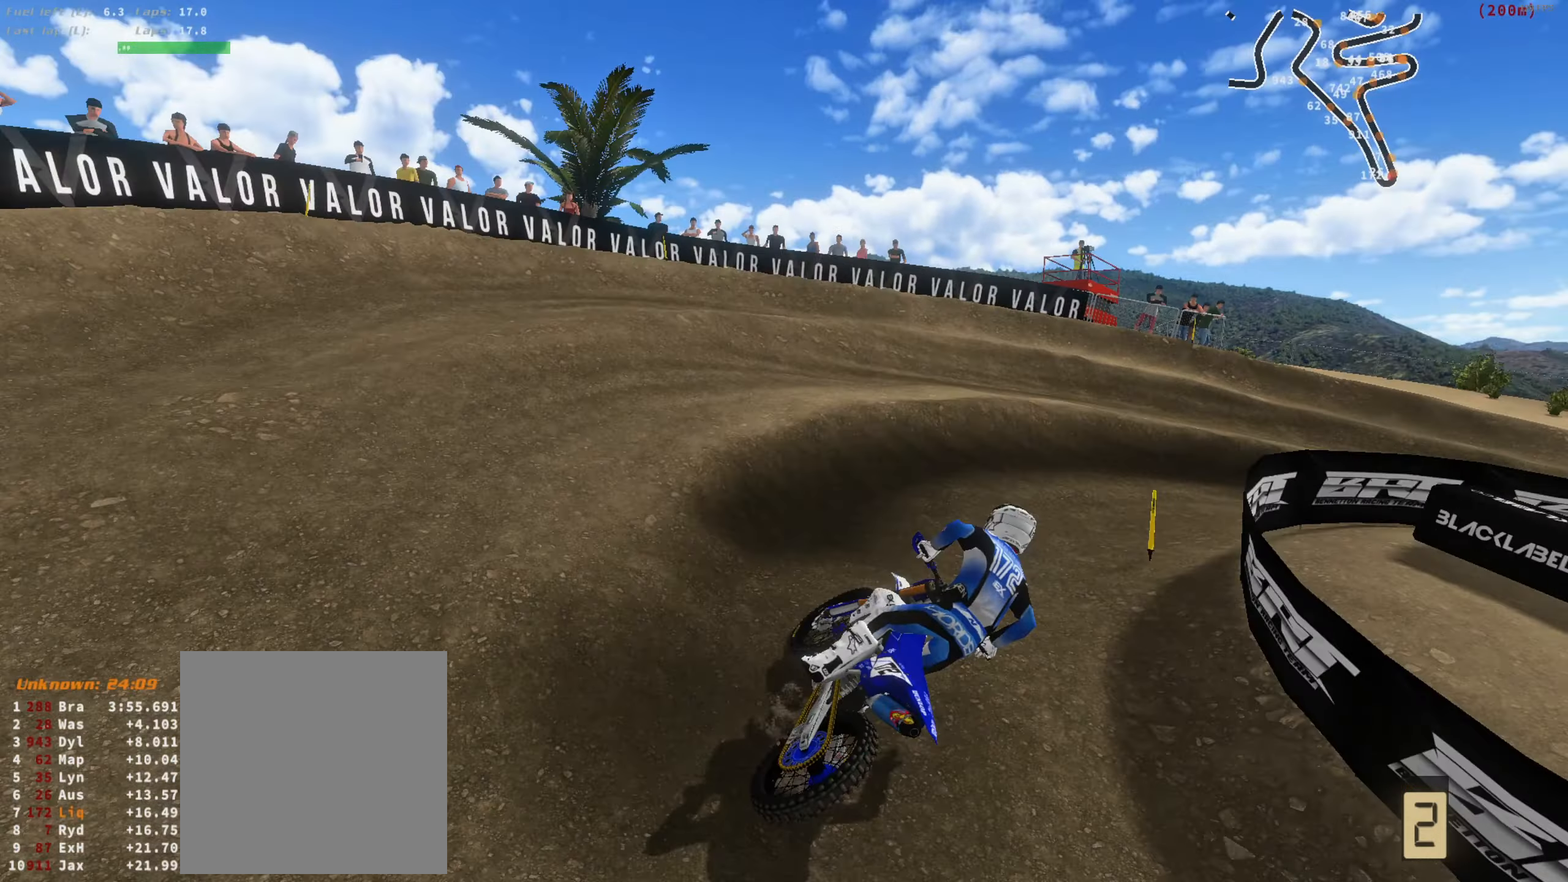
{"dt_ms": 500, "buttons": ["R2"], "left_stick": "right", "right_stick": "left", "button_events": [[233, "L2", "down"], [233, "R2", "up"], [400, "R2", "down"], [433, "L2", "up"]]}
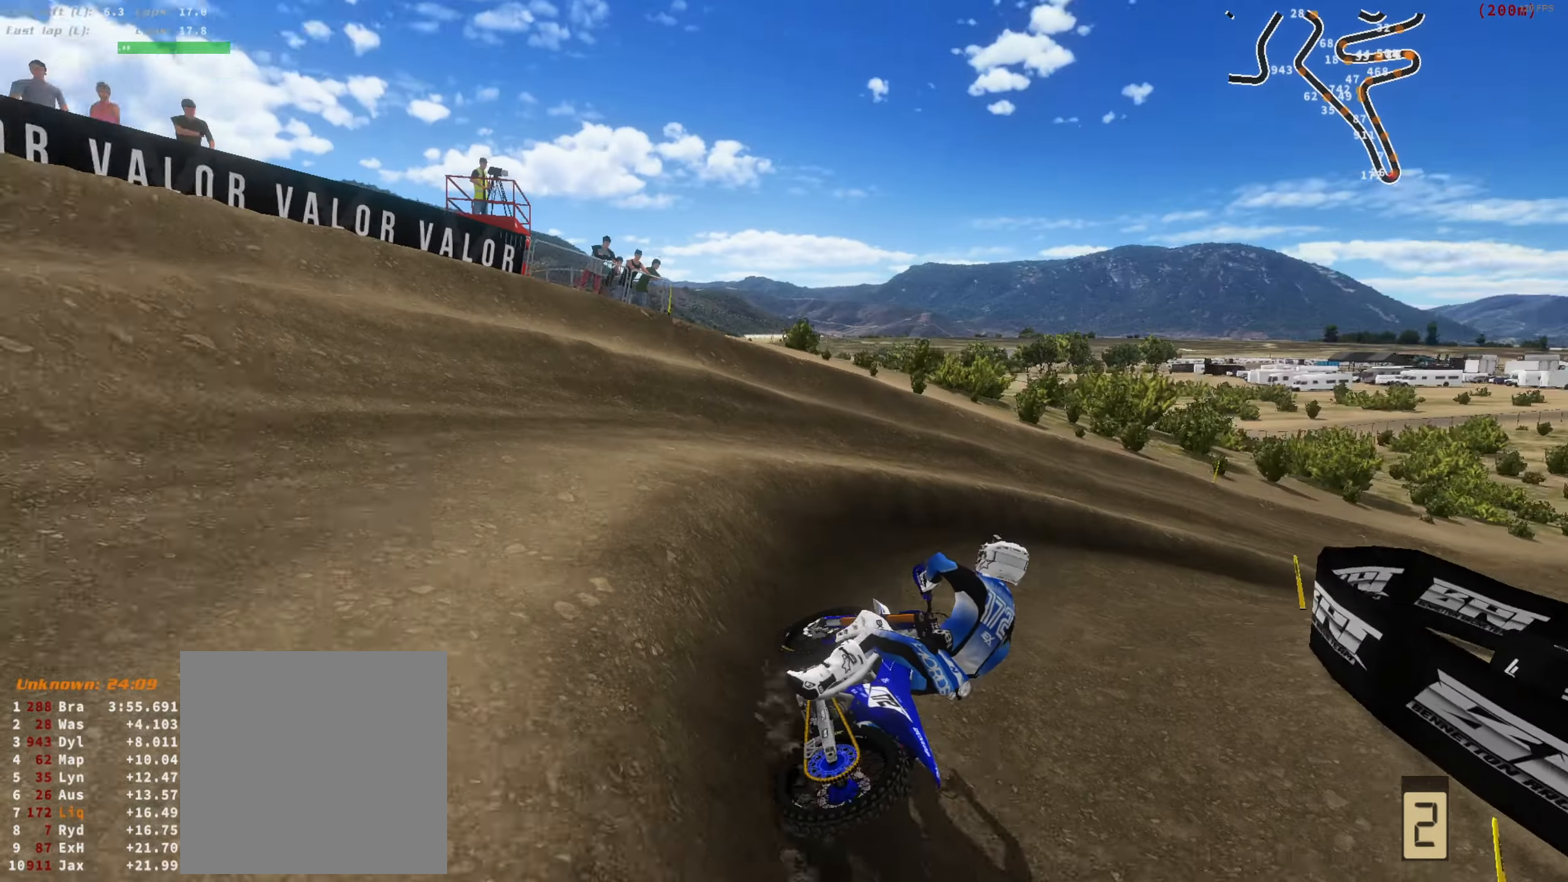
{"dt_ms": 500, "buttons": ["R2"], "left_stick": "right", "right_stick": "up-left", "button_events": []}
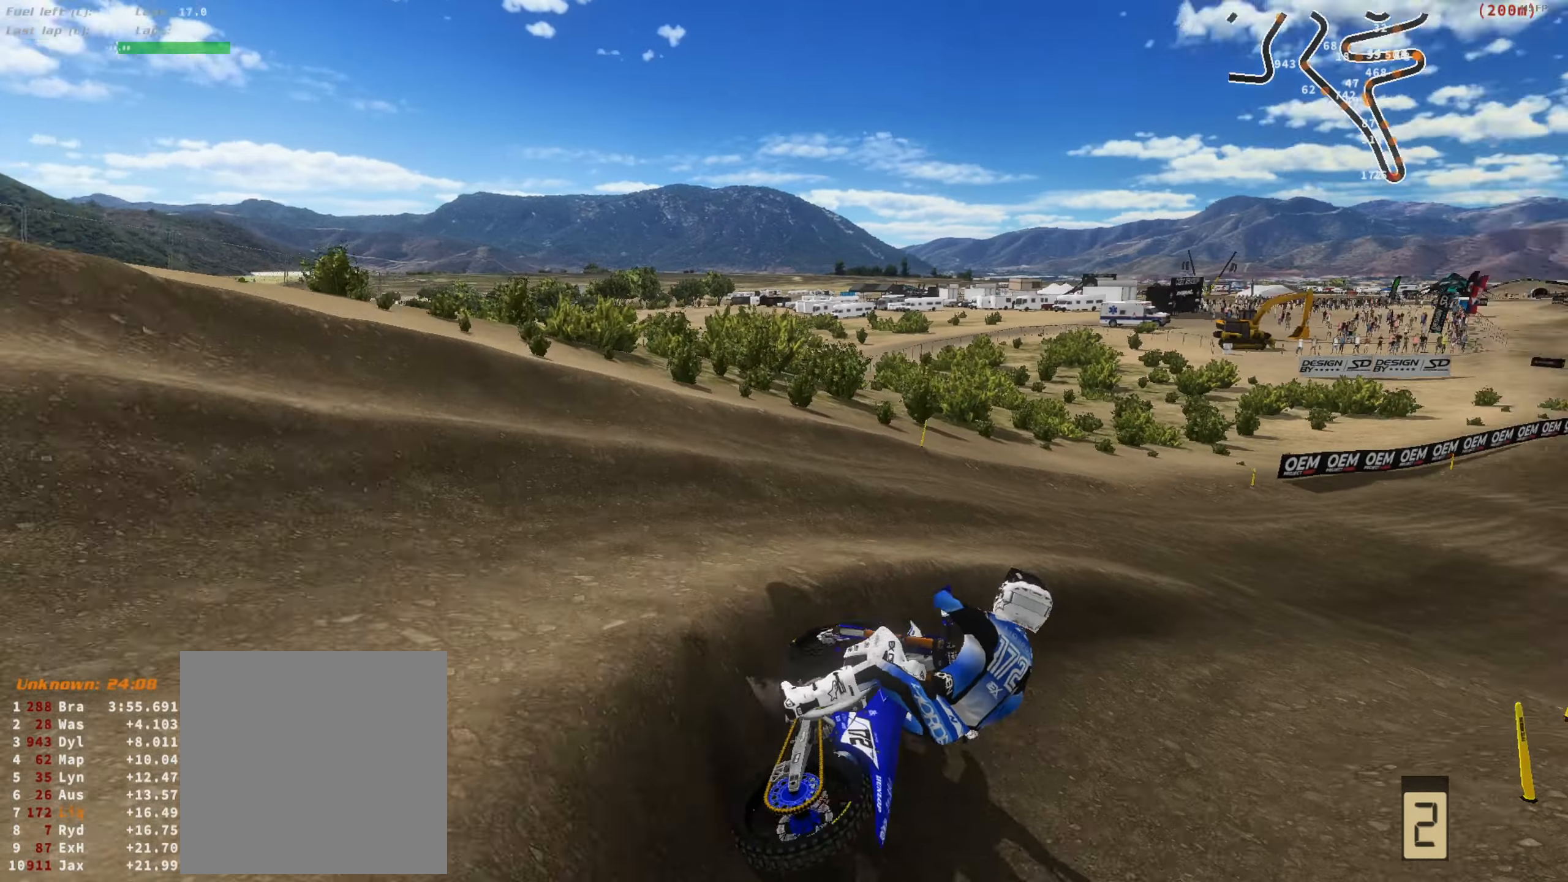
{"dt_ms": 500, "buttons": ["R2"], "left_stick": "up-left", "right_stick": "up", "button_events": []}
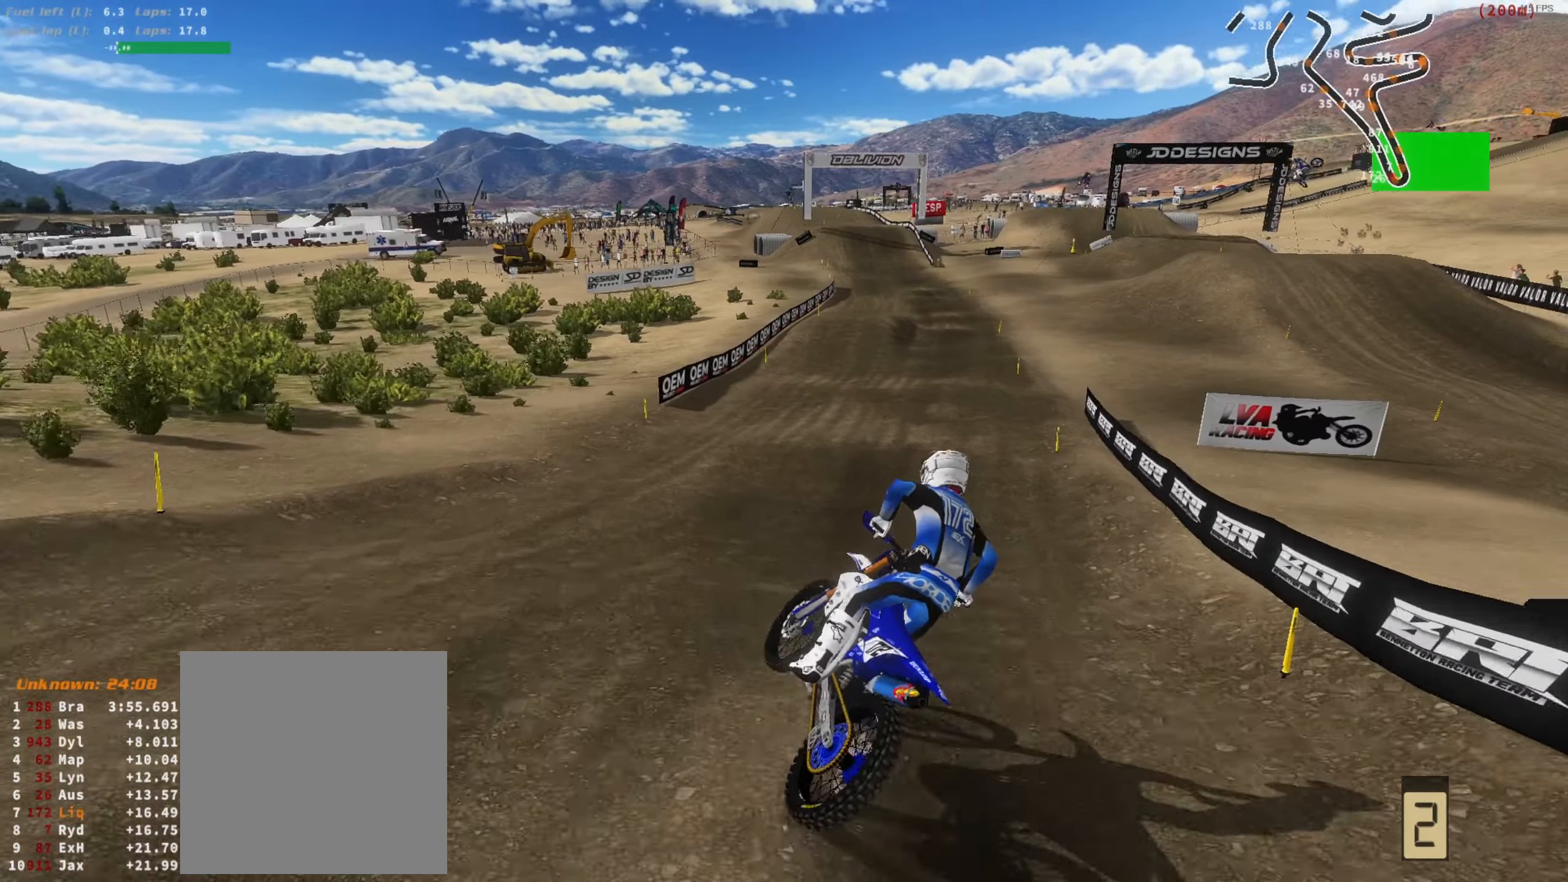
{"dt_ms": 500, "buttons": ["R2"], "left_stick": "center", "right_stick": "up", "button_events": []}
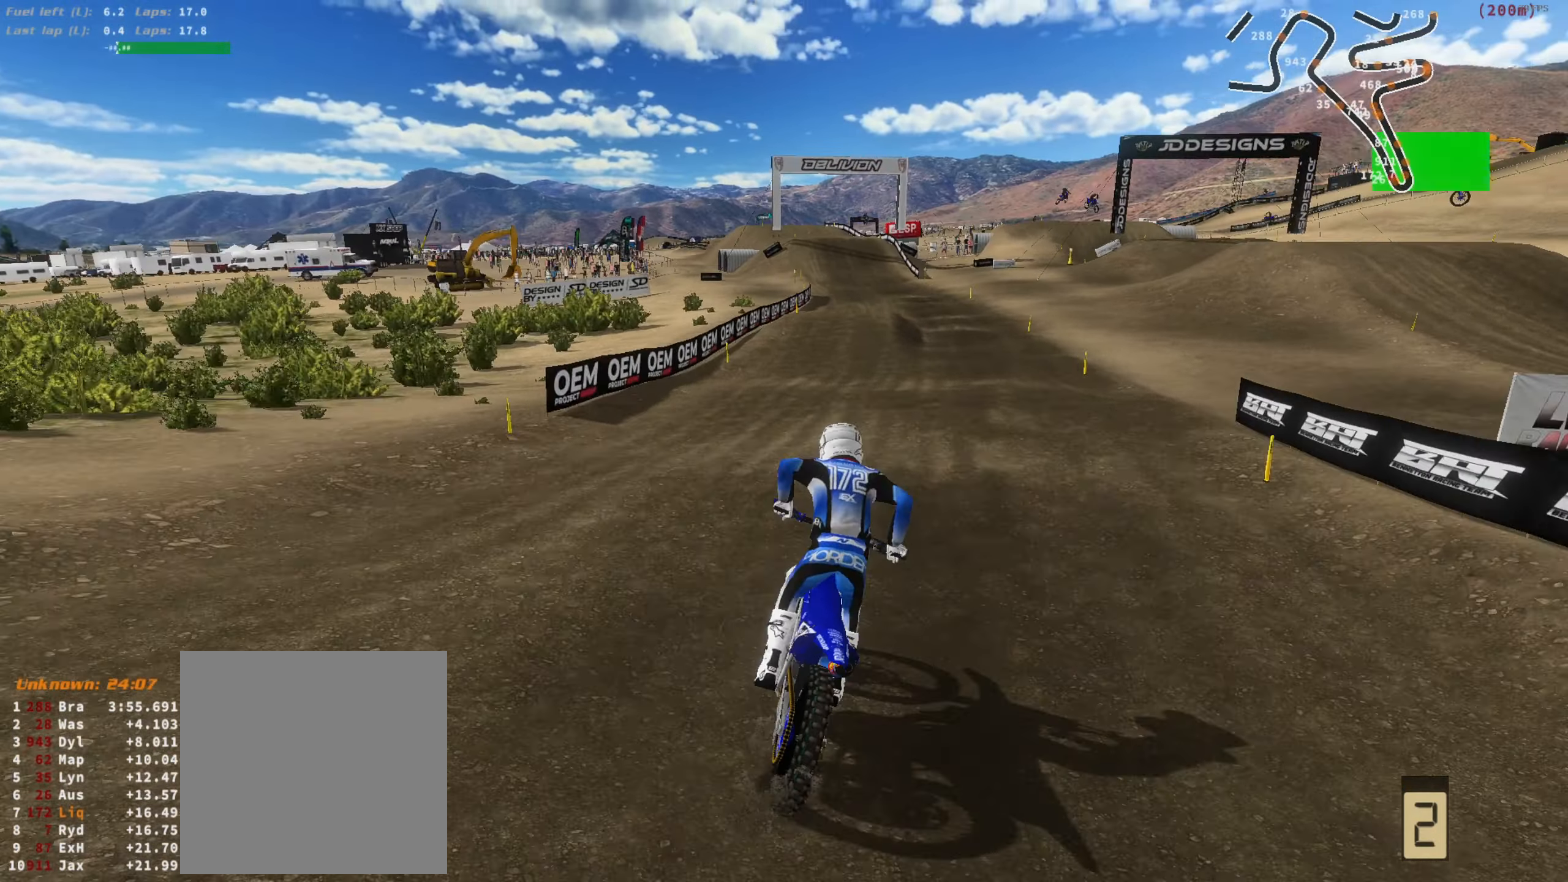
{"dt_ms": 500, "buttons": ["R2"], "left_stick": "center", "right_stick": "center", "button_events": [[233, "R1", "down"], [333, "R1", "up"]]}
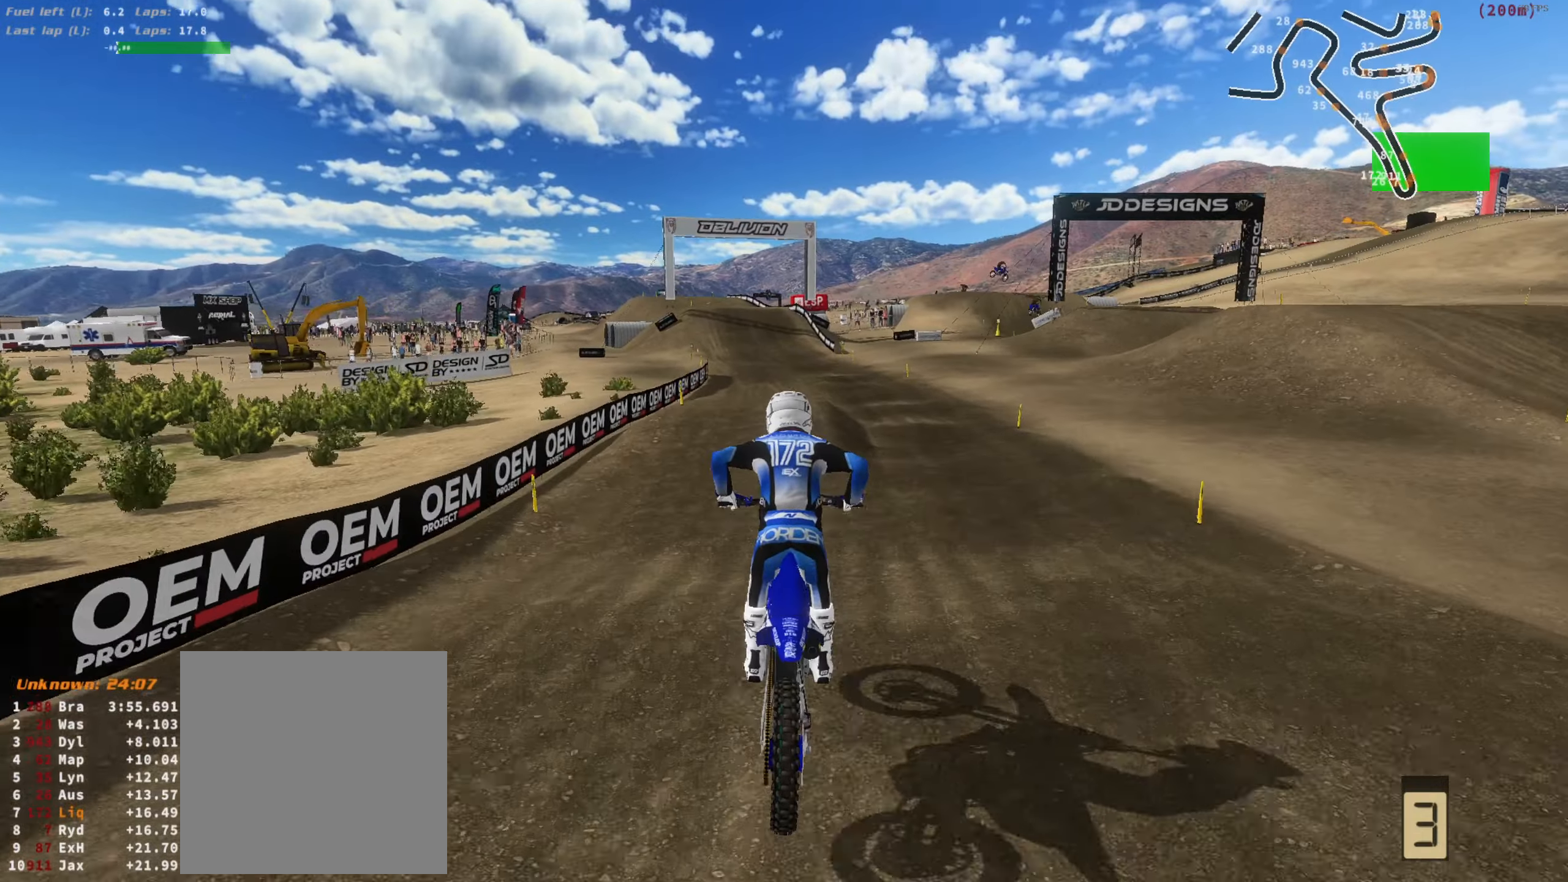
{"dt_ms": 500, "buttons": ["R2", "L3"], "left_stick": "center", "right_stick": "up", "button_events": [[300, "L3", "down"], [433, "L3", "up"], [500, "L3", "down"]]}
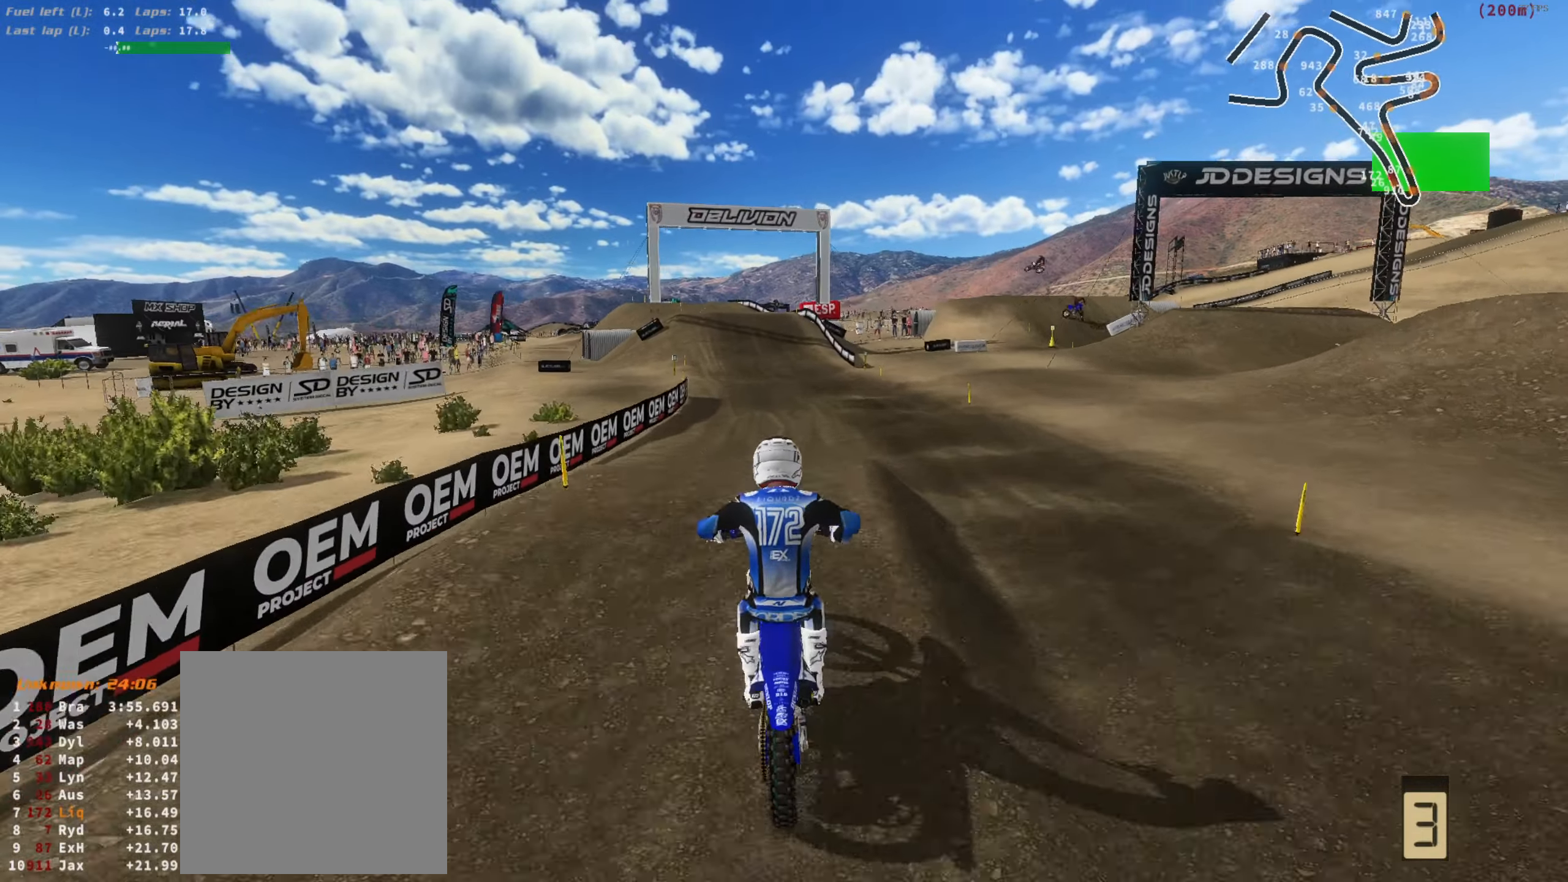
{"dt_ms": 1000, "buttons": ["R2"], "left_stick": "left", "right_stick": "up", "button_events": [[100, "L3", "up"], [300, "R2", "up"], [700, "R2", "down"]]}
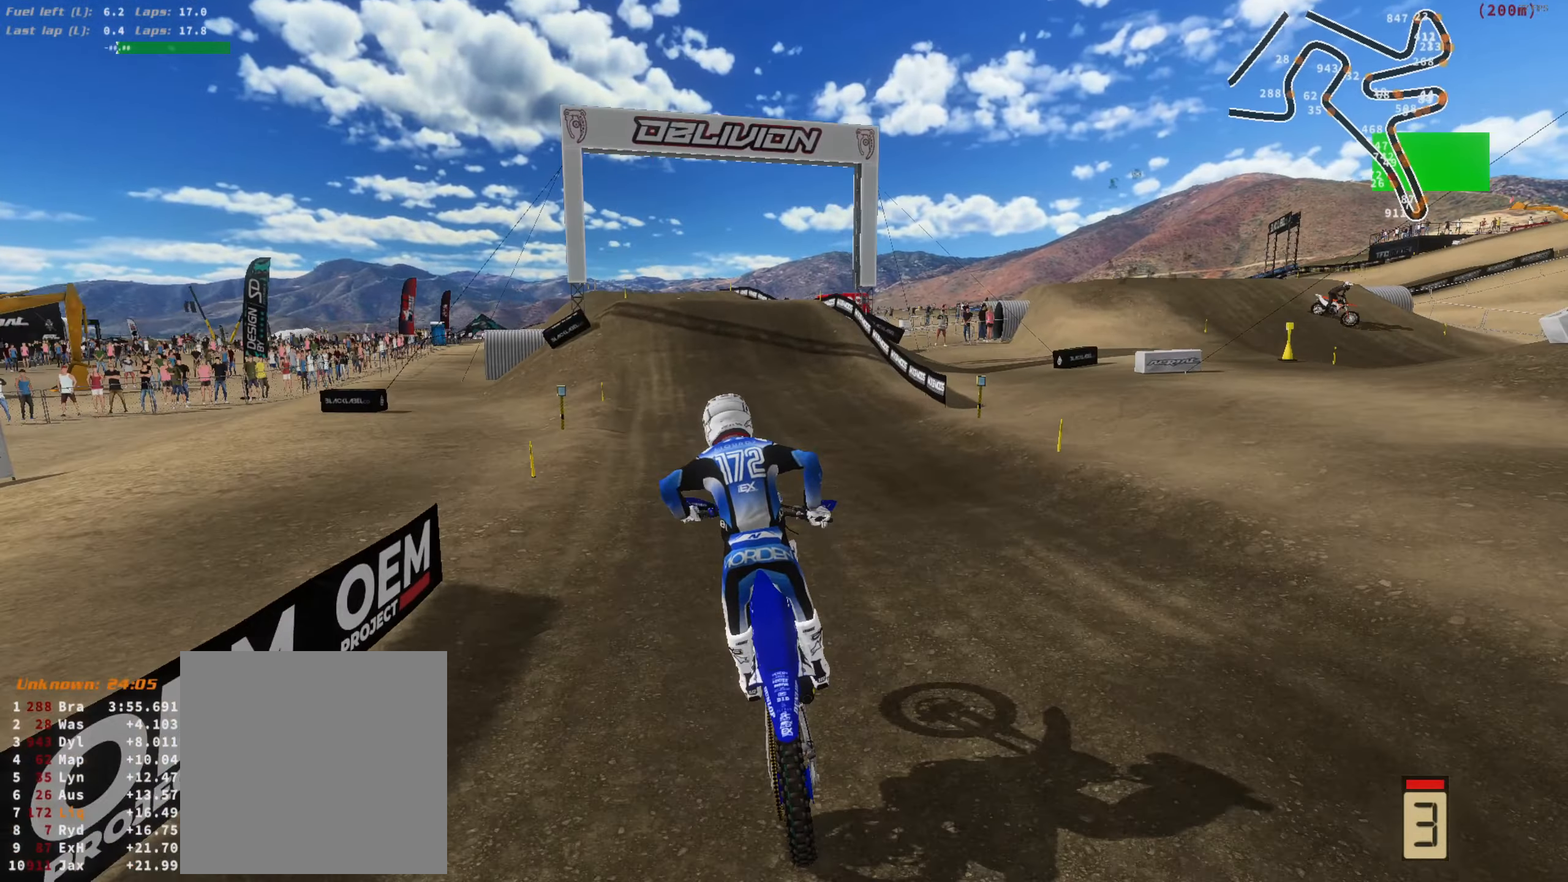
{"dt_ms": 500, "buttons": ["R2"], "left_stick": "center", "right_stick": "up", "button_events": []}
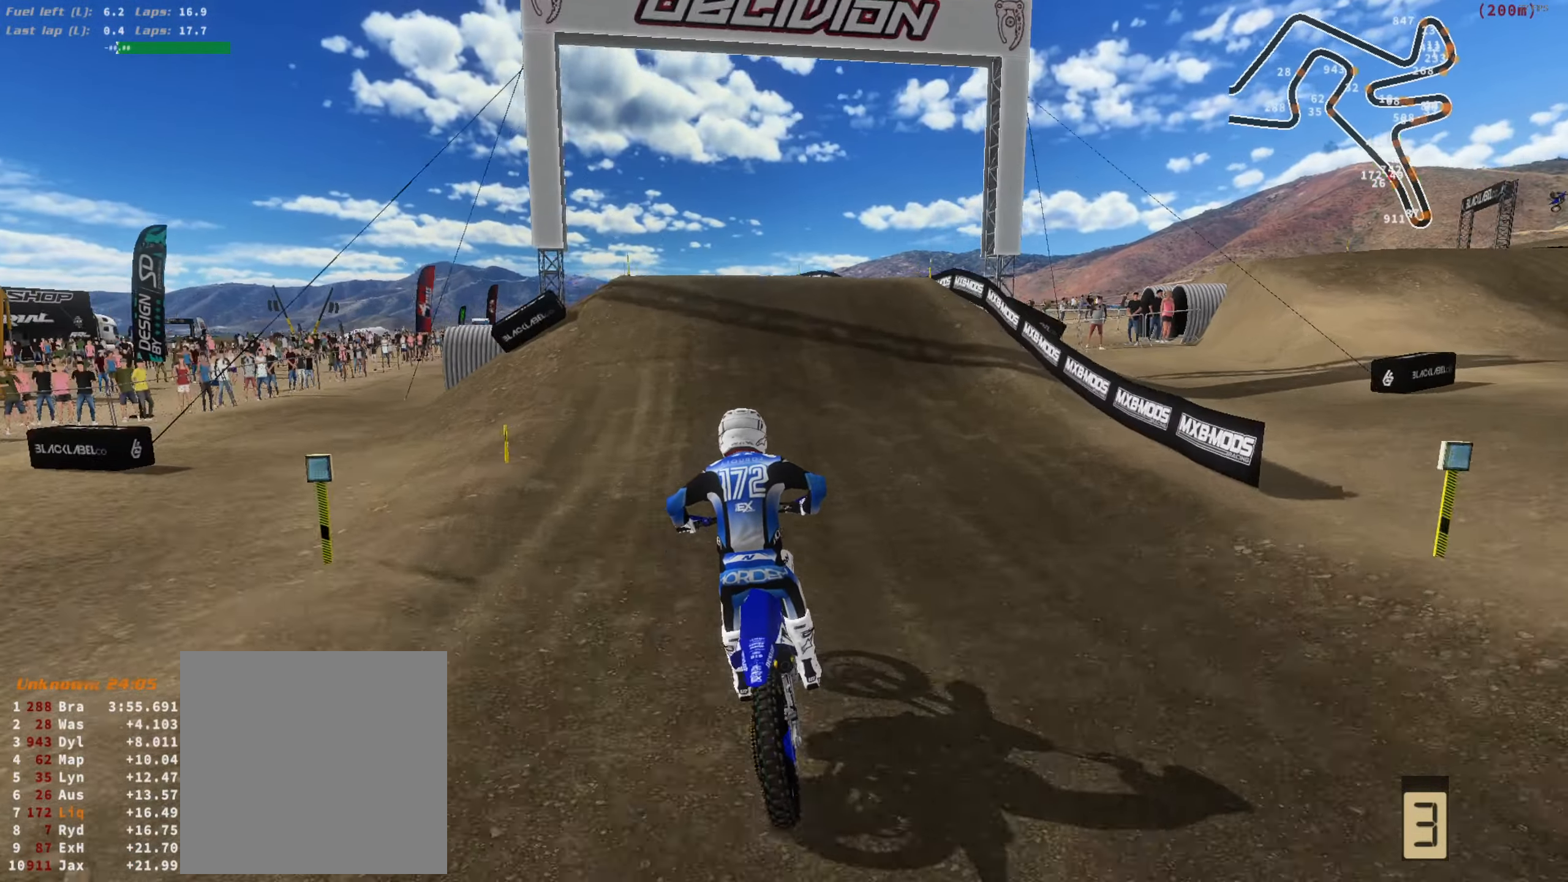
{"dt_ms": 500, "buttons": ["R2"], "left_stick": "left", "right_stick": "up", "button_events": []}
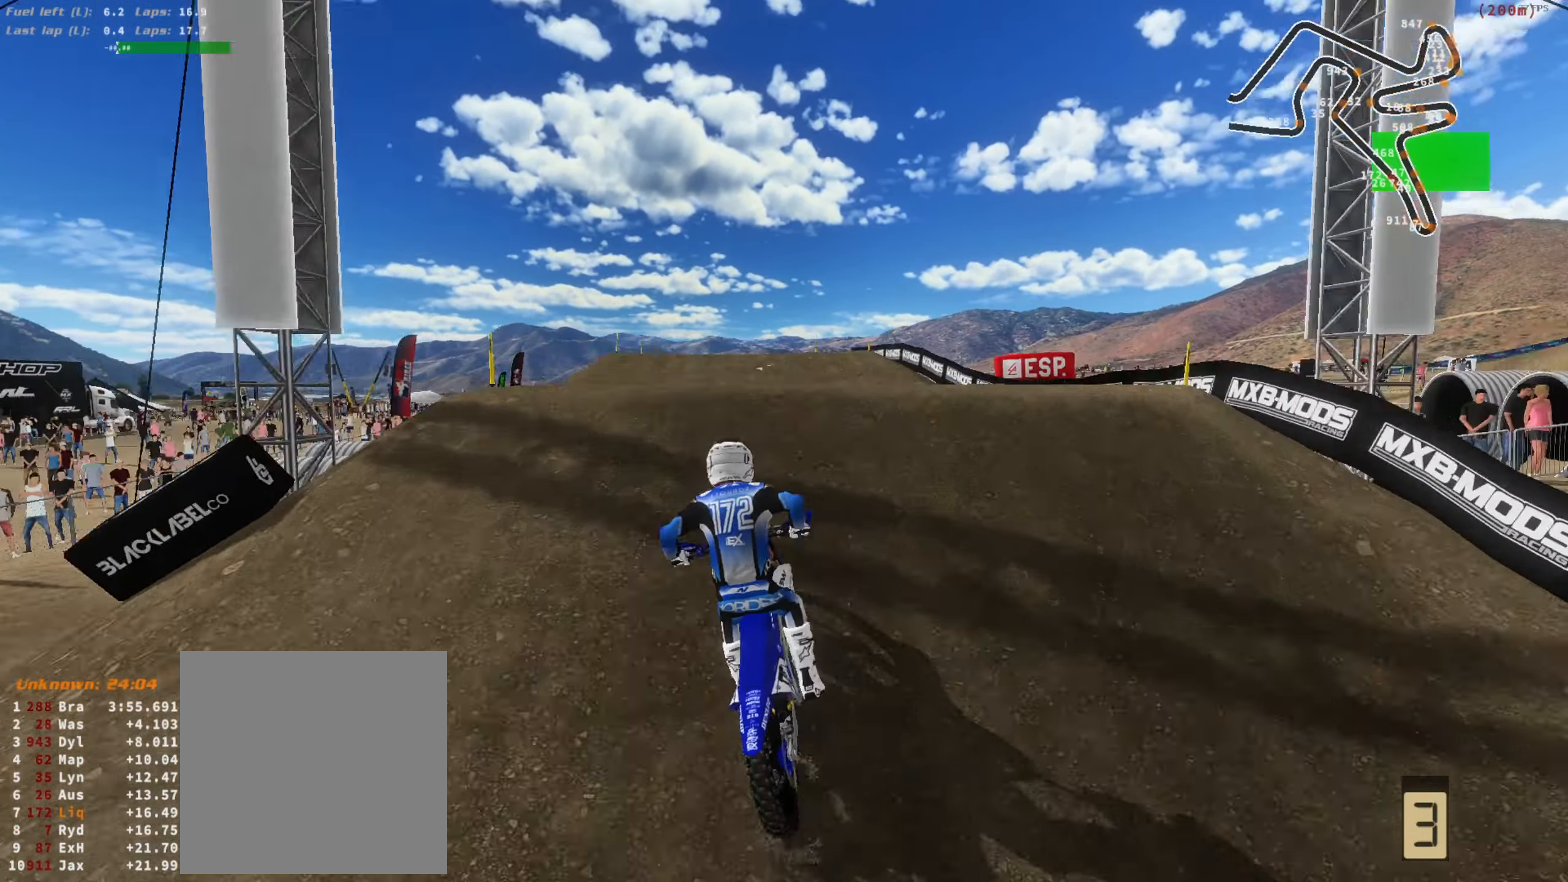
{"dt_ms": 500, "buttons": [], "left_stick": "right", "right_stick": "center", "button_events": [[33, "L3", "down"], [100, "R2", "up"], [167, "L3", "up"], [333, "L3", "down"], [467, "L3", "up"]]}